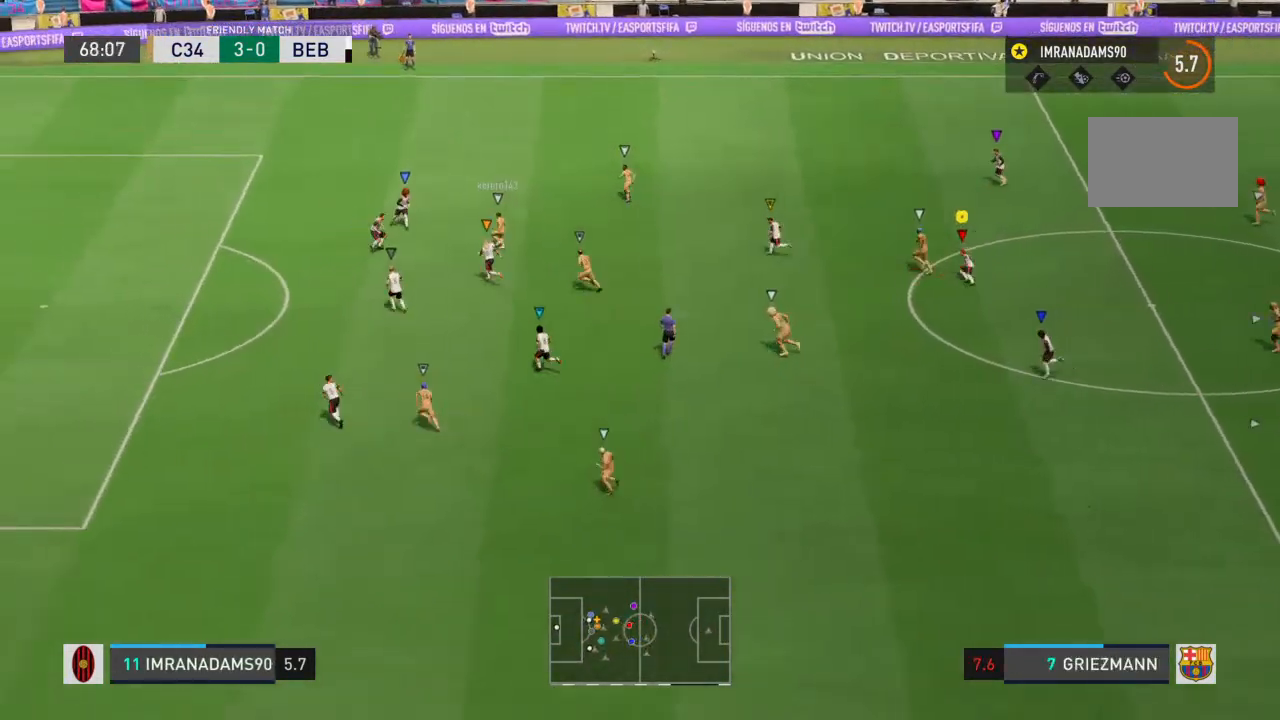
Gameplay with a controller (PlayStation layout); each line is a JSON object with the inputs held at the frame after it (dt_ms = milliseconds from this image to that frame). "events" lists button and stick changes between this image and that frame as [ms after this image, input, new state], when the widget could be followed in between. Not read: L3 R3.
{"dt_ms": 500, "buttons": ["L2"], "left_stick": "up-left", "right_stick": "center", "events": [[433, "L1", "up"]]}
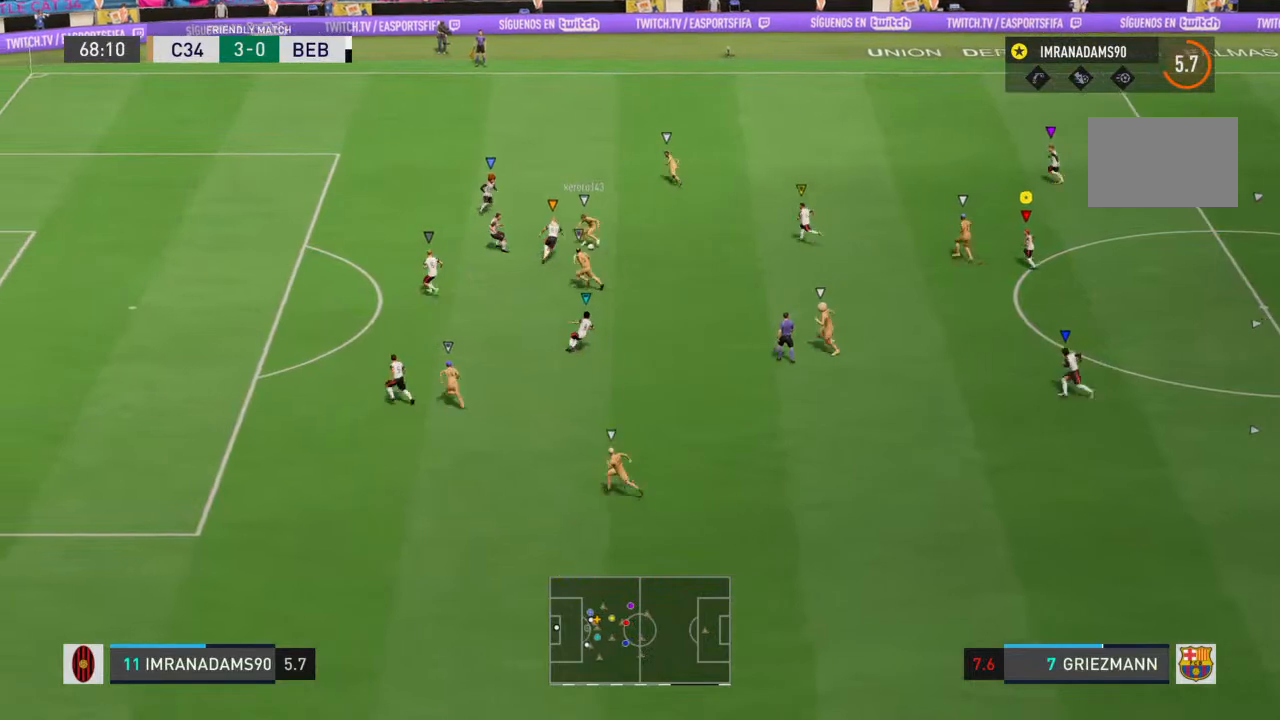
{"dt_ms": 1000, "buttons": ["L2"], "left_stick": "down", "right_stick": "center"}
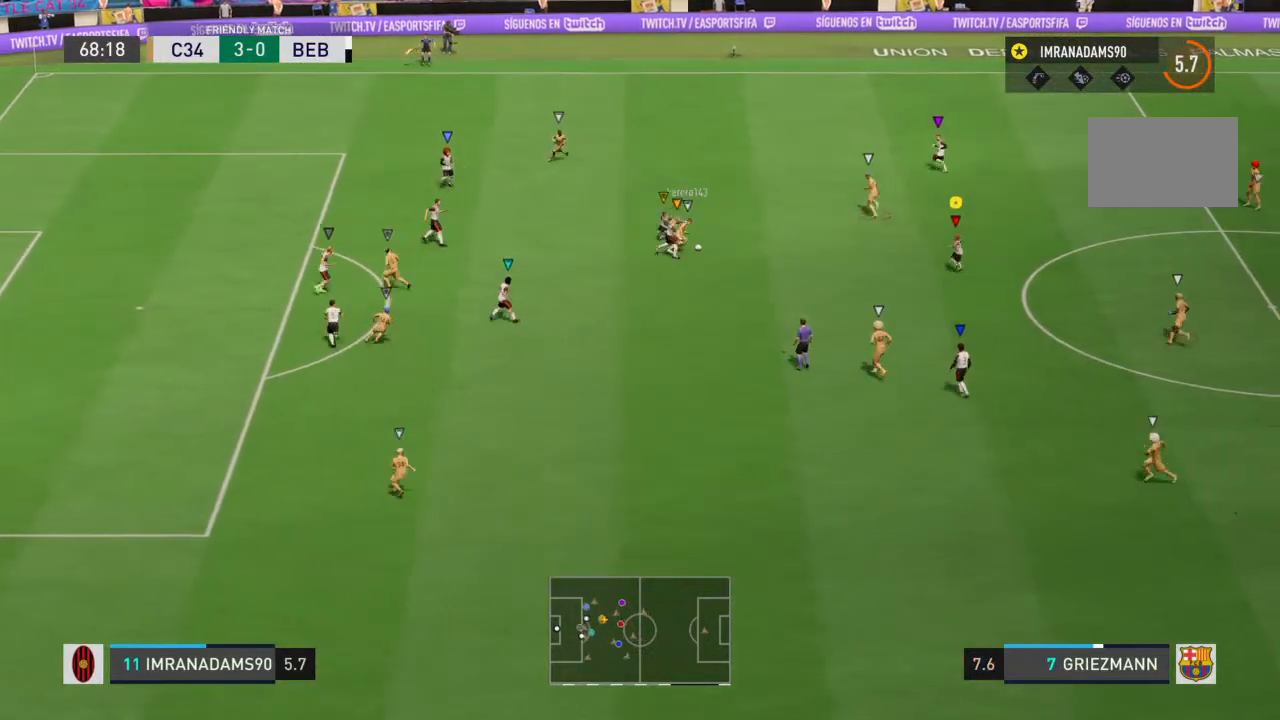
{"dt_ms": 500, "buttons": ["L2"], "left_stick": "down-right", "right_stick": "center", "events": [[100, "L1", "down"], [400, "left_stick", "down-right"], [500, "L1", "up"]]}
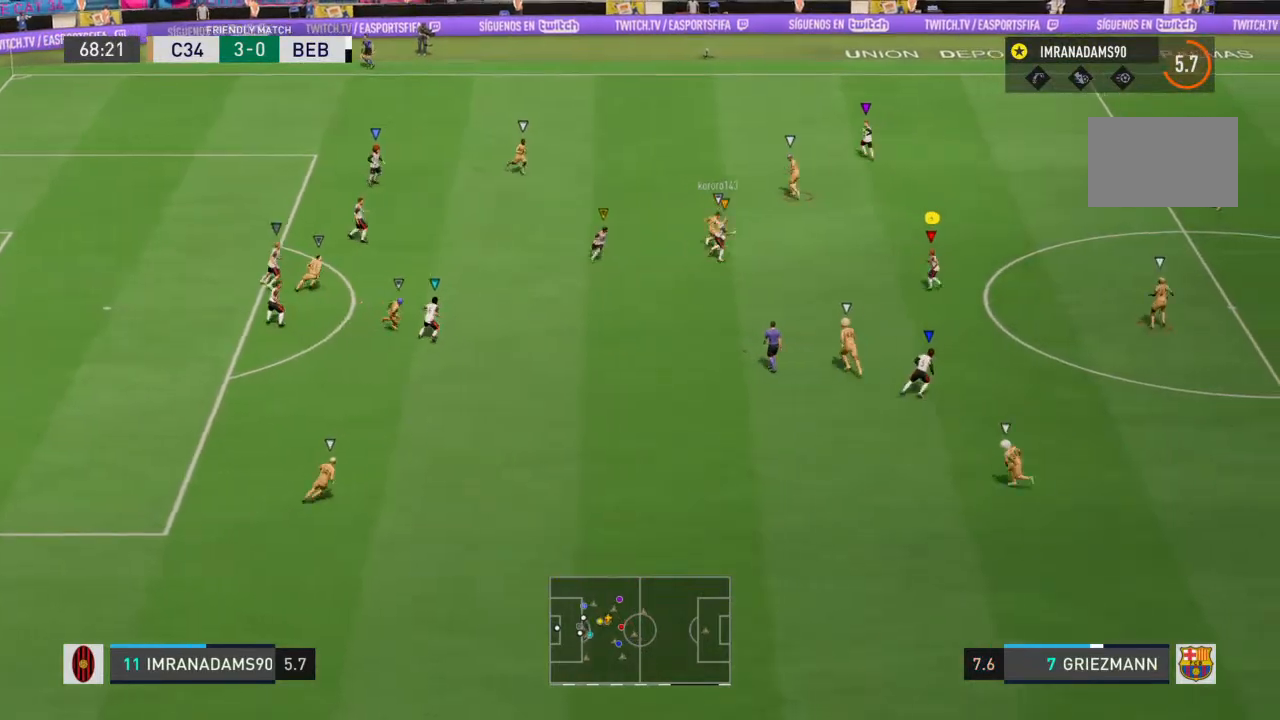
{"dt_ms": 500, "buttons": ["L2"], "left_stick": "up-left", "right_stick": "center", "events": [[133, "L1", "down"], [133, "left_stick", "up-right"], [333, "left_stick", "up"], [433, "left_stick", "up-left"], [500, "L1", "up"]]}
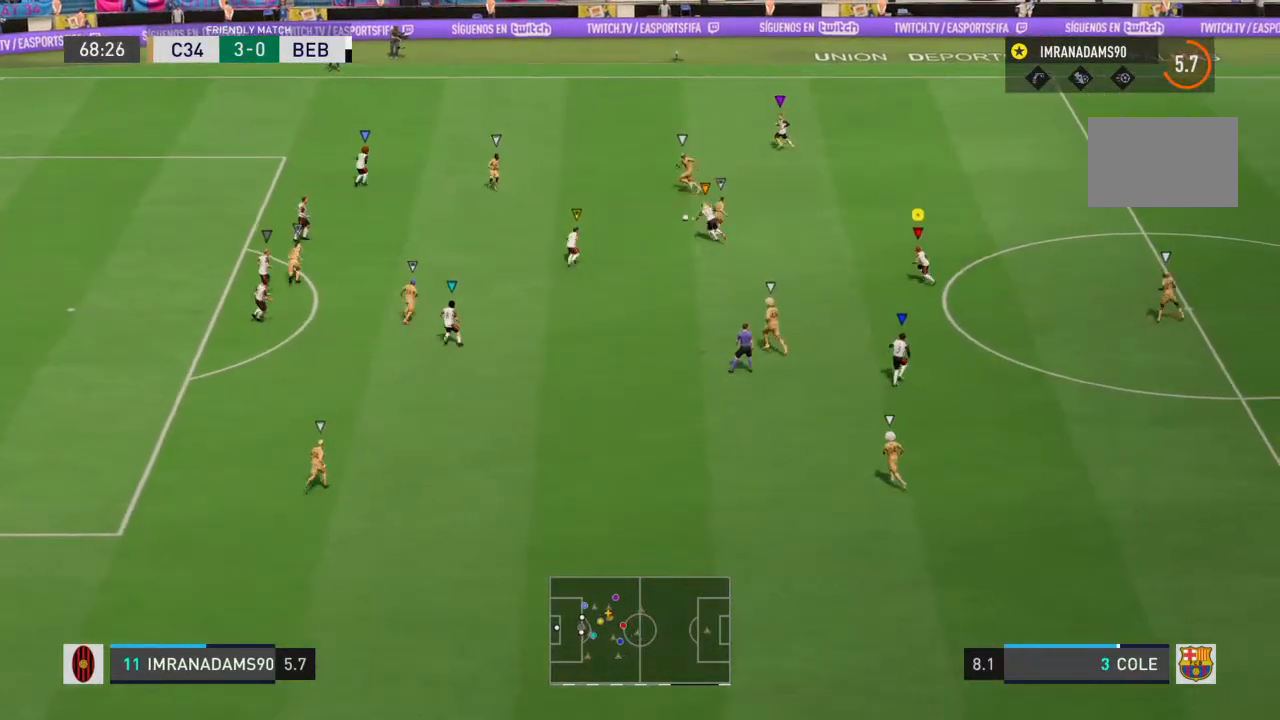
{"dt_ms": 500, "buttons": [], "left_stick": "left", "right_stick": "center", "events": [[67, "L2", "up"], [433, "left_stick", "left"]]}
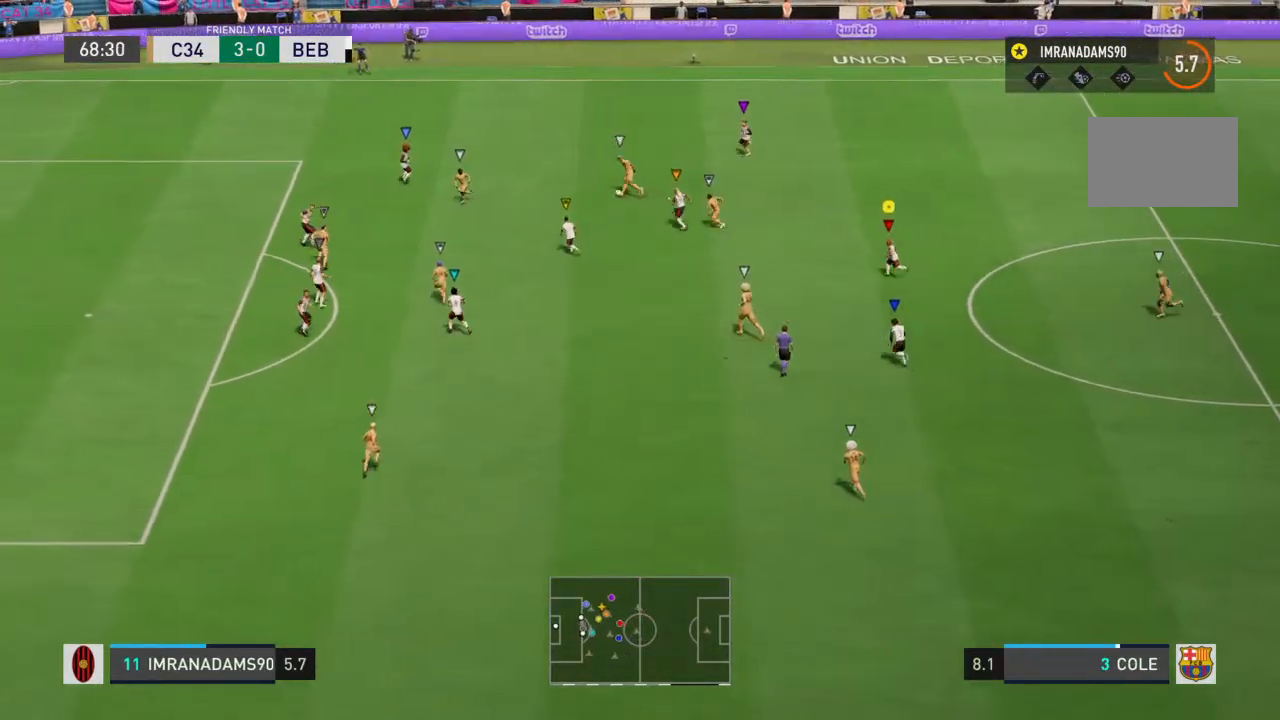
{"dt_ms": 500, "buttons": [], "left_stick": "down-left", "right_stick": "center", "events": [[500, "left_stick", "down-left"]]}
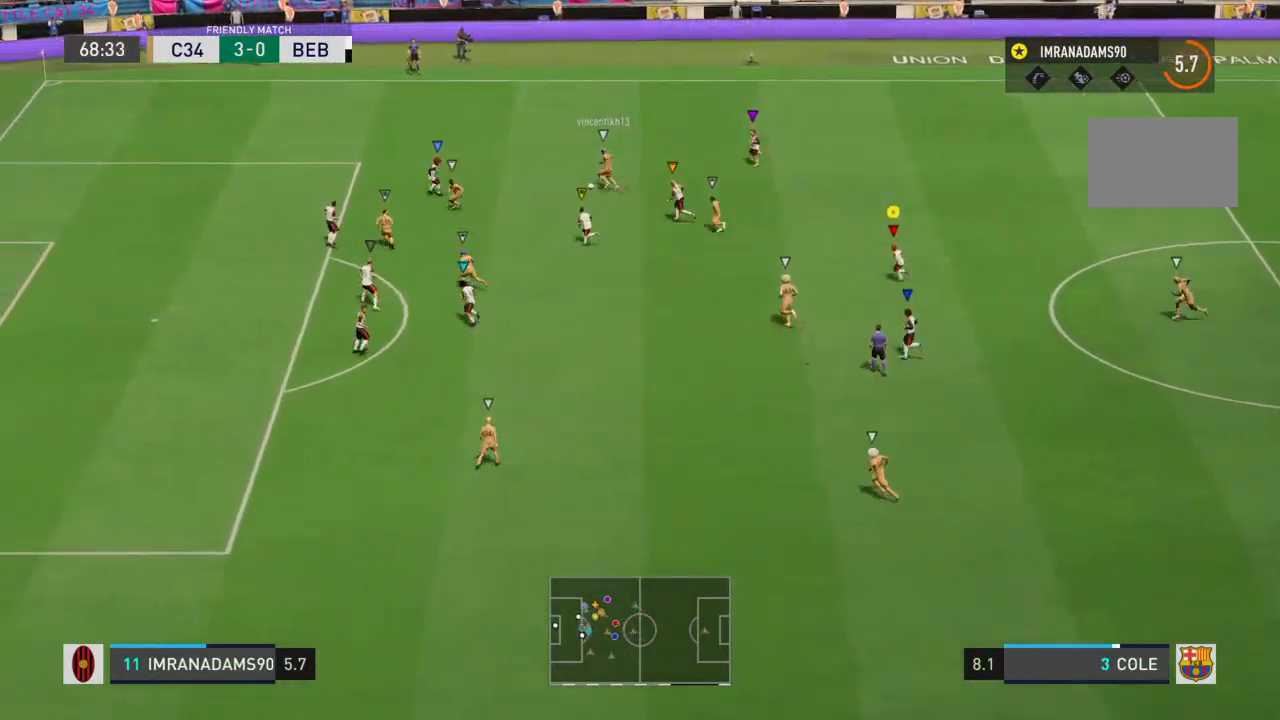
{"dt_ms": 500, "buttons": [], "left_stick": "down-left", "right_stick": "center", "events": []}
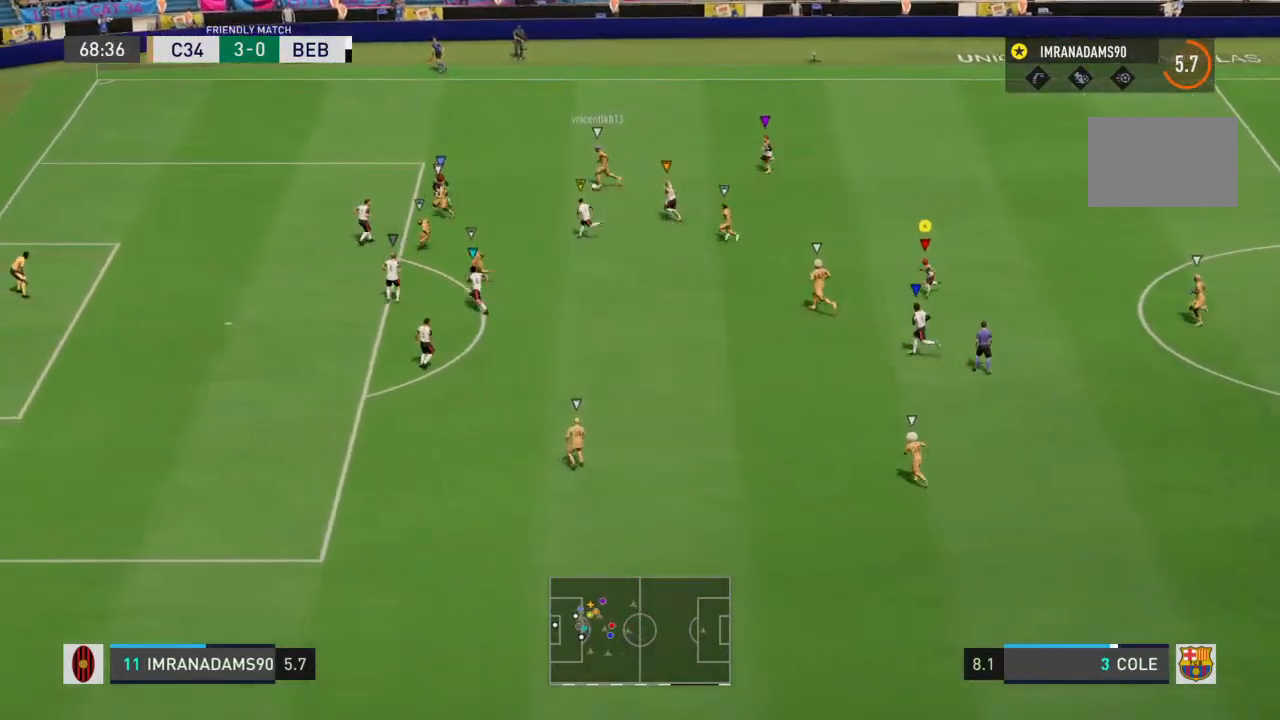
{"dt_ms": 500, "buttons": [], "left_stick": "left", "right_stick": "center", "events": [[300, "left_stick", "left"]]}
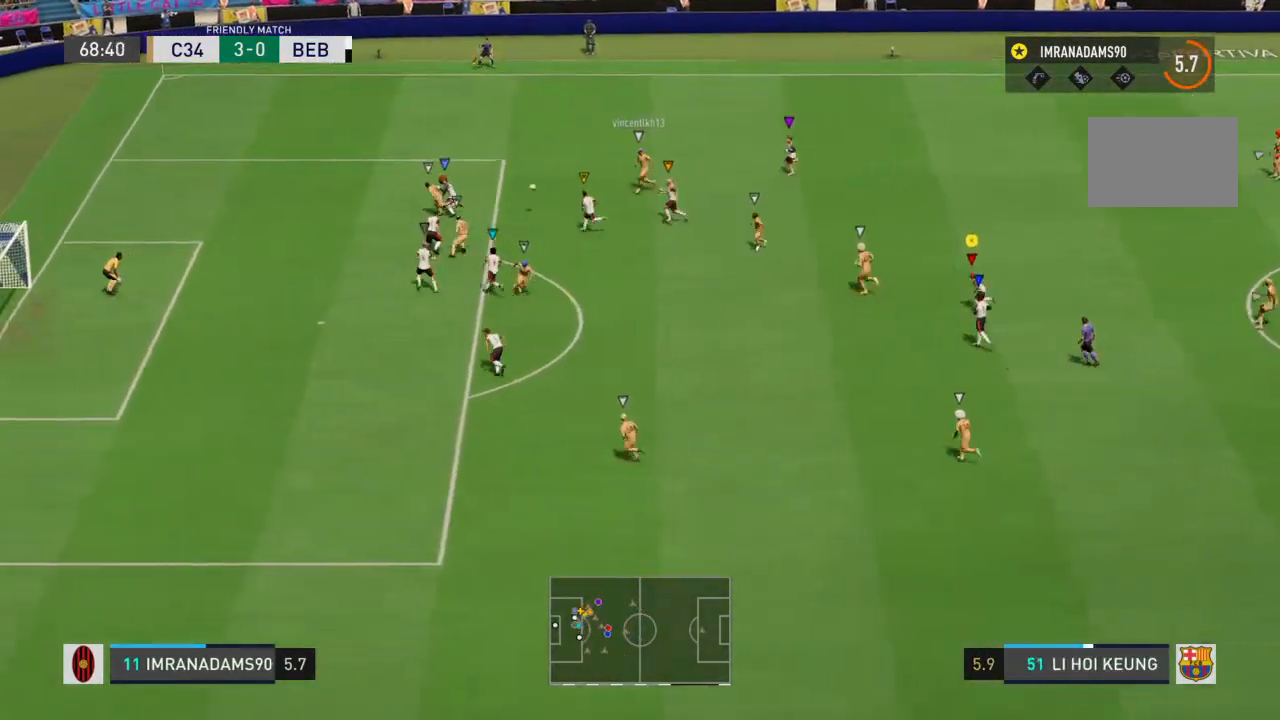
{"dt_ms": 500, "buttons": ["TRIANGLE", "L1", "L2"], "left_stick": "up-right", "right_stick": "center", "events": [[100, "left_stick", "center"], [400, "L1", "down"], [400, "L2", "down"], [400, "TRIANGLE", "down"], [433, "left_stick", "up-right"]]}
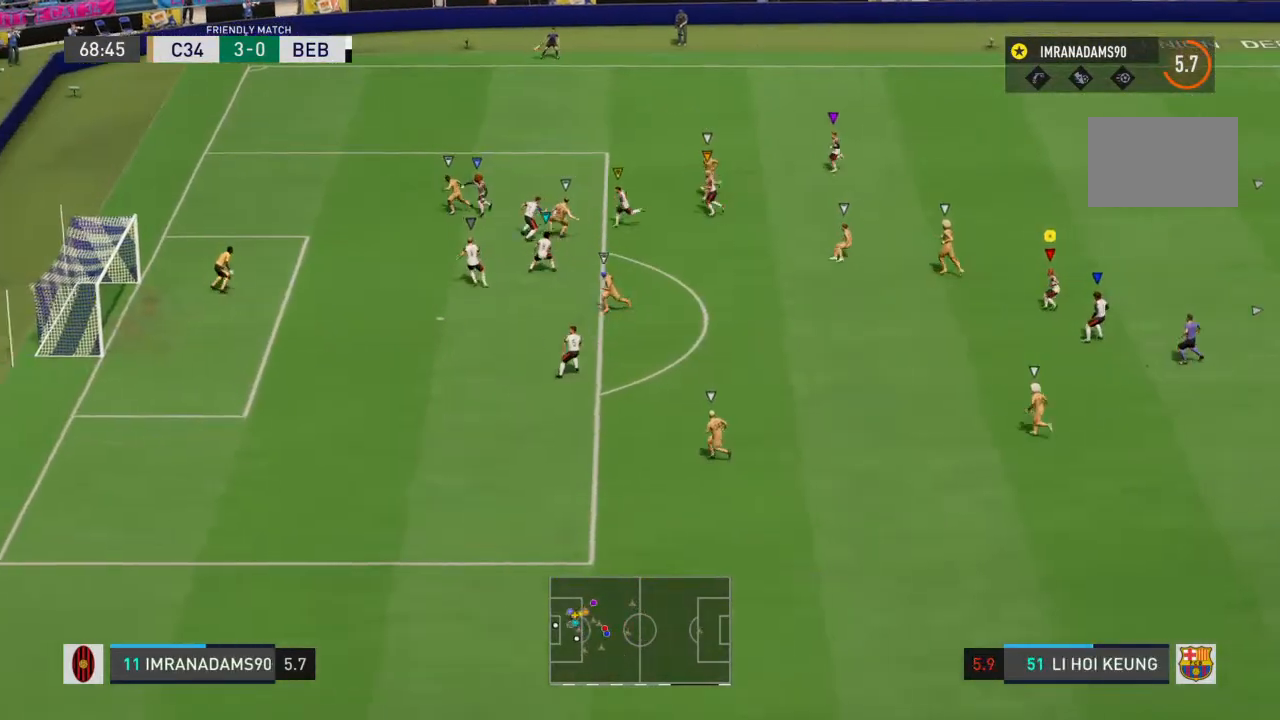
{"dt_ms": 500, "buttons": ["L2"], "left_stick": "up-right", "right_stick": "center", "events": [[100, "TRIANGLE", "up"], [467, "L1", "up"]]}
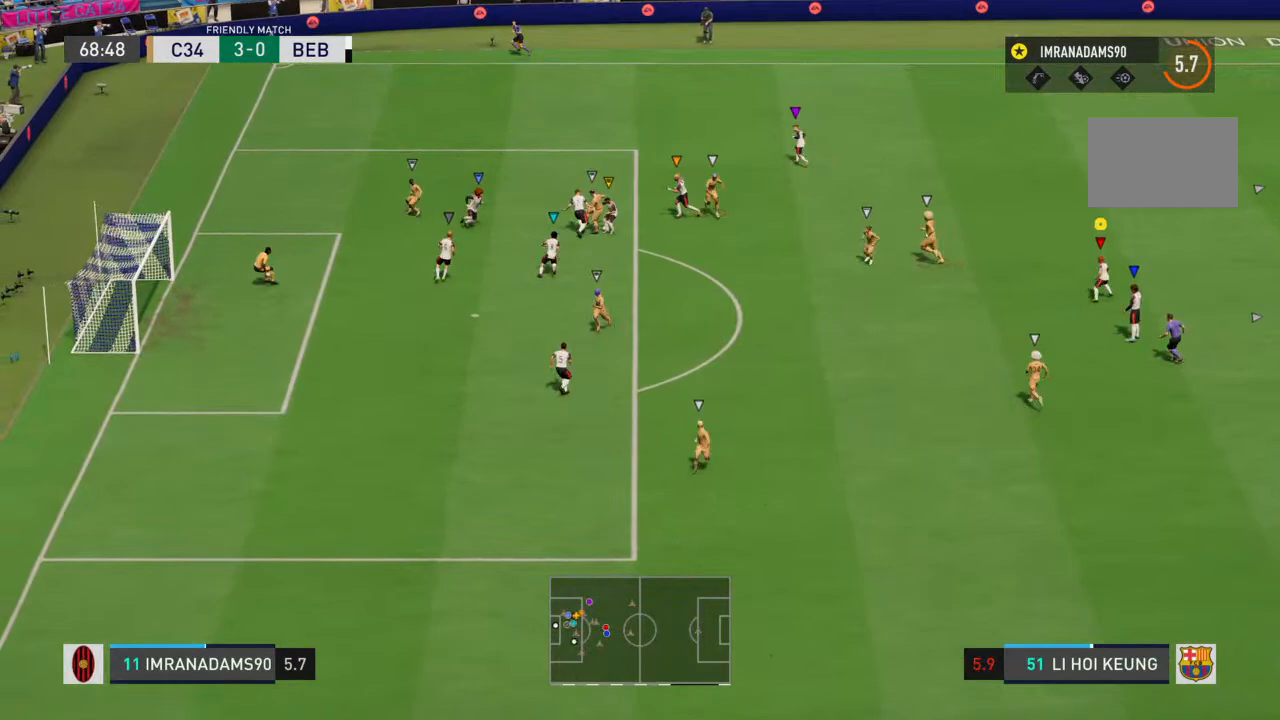
{"dt_ms": 500, "buttons": [], "left_stick": "center", "right_stick": "center", "events": [[33, "L2", "up"], [333, "left_stick", "center"]]}
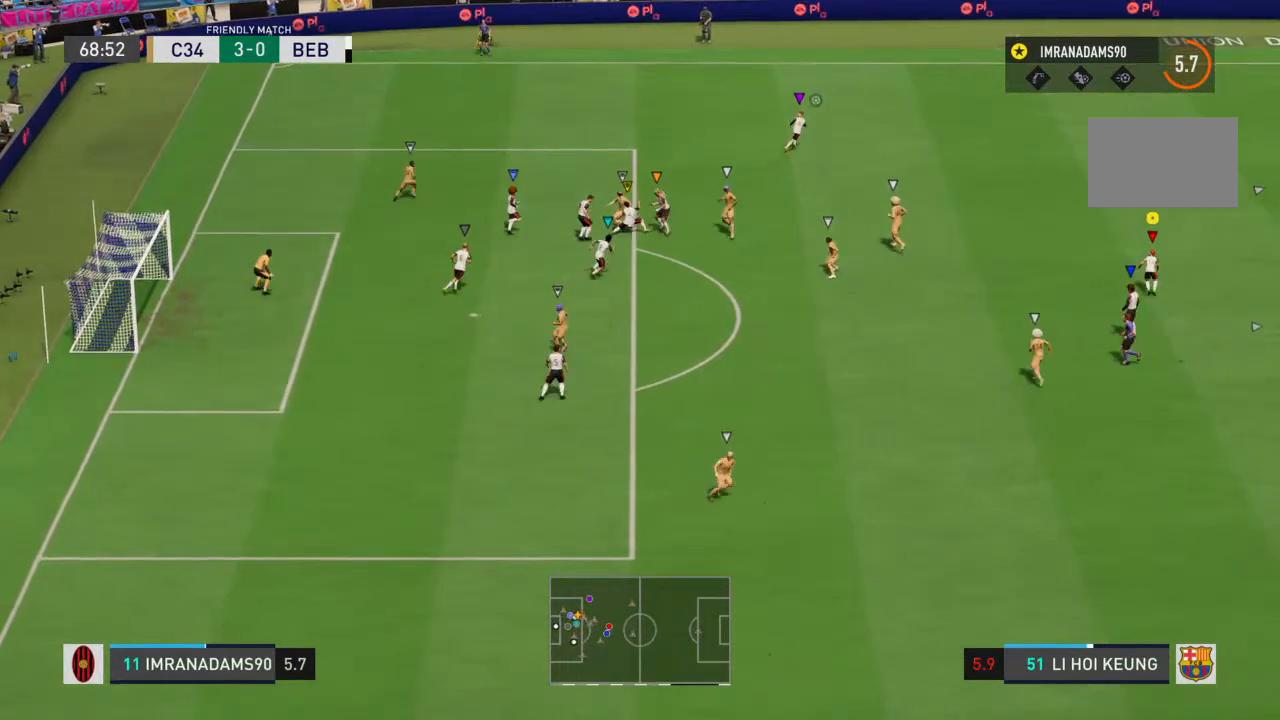
{"dt_ms": 500, "buttons": [], "left_stick": "up-right", "right_stick": "center", "events": [[67, "left_stick", "down-right"], [467, "left_stick", "up-right"]]}
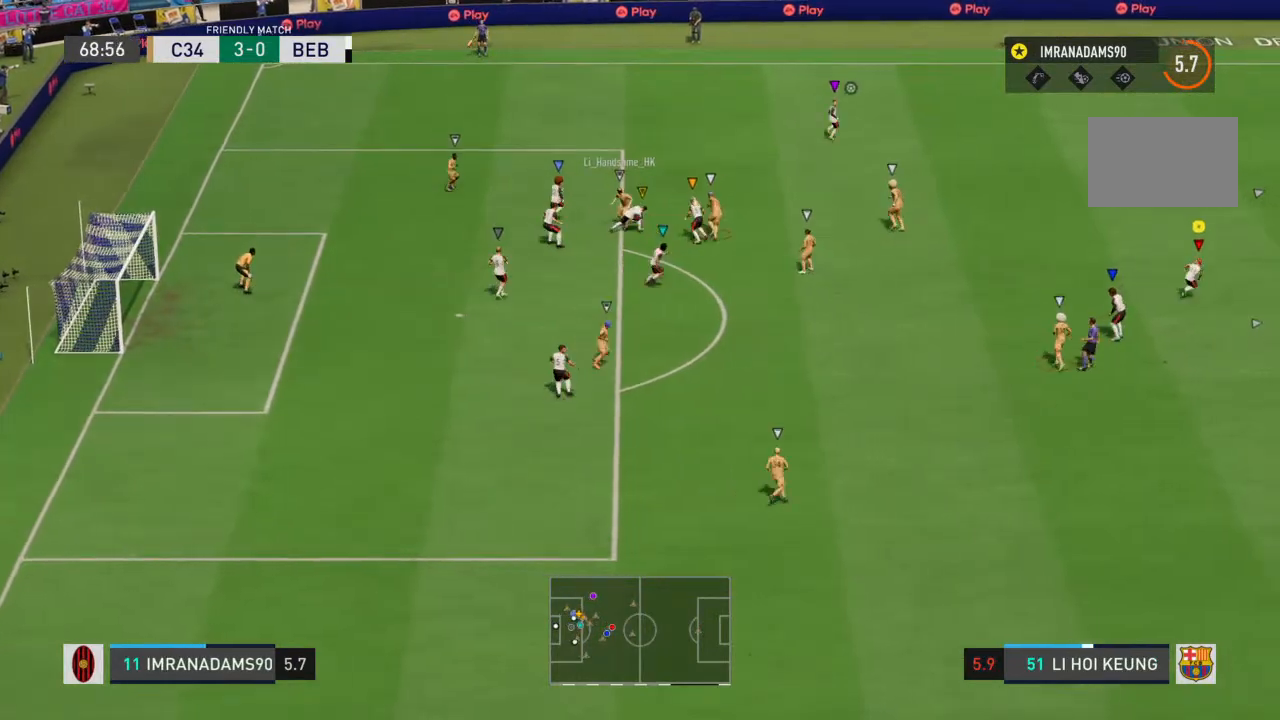
{"dt_ms": 500, "buttons": [], "left_stick": "center", "right_stick": "center", "events": [[200, "left_stick", "center"]]}
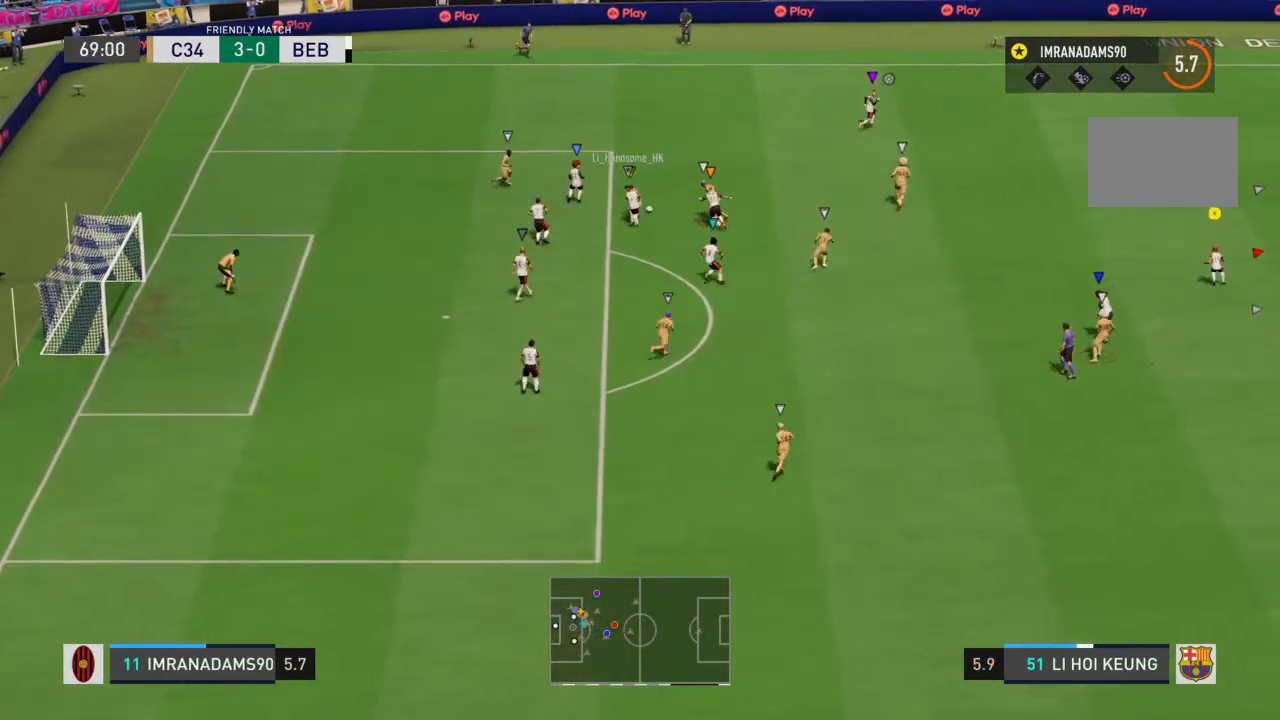
{"dt_ms": 500, "buttons": [], "left_stick": "up", "right_stick": "center", "events": [[333, "left_stick", "up-right"], [500, "left_stick", "up"]]}
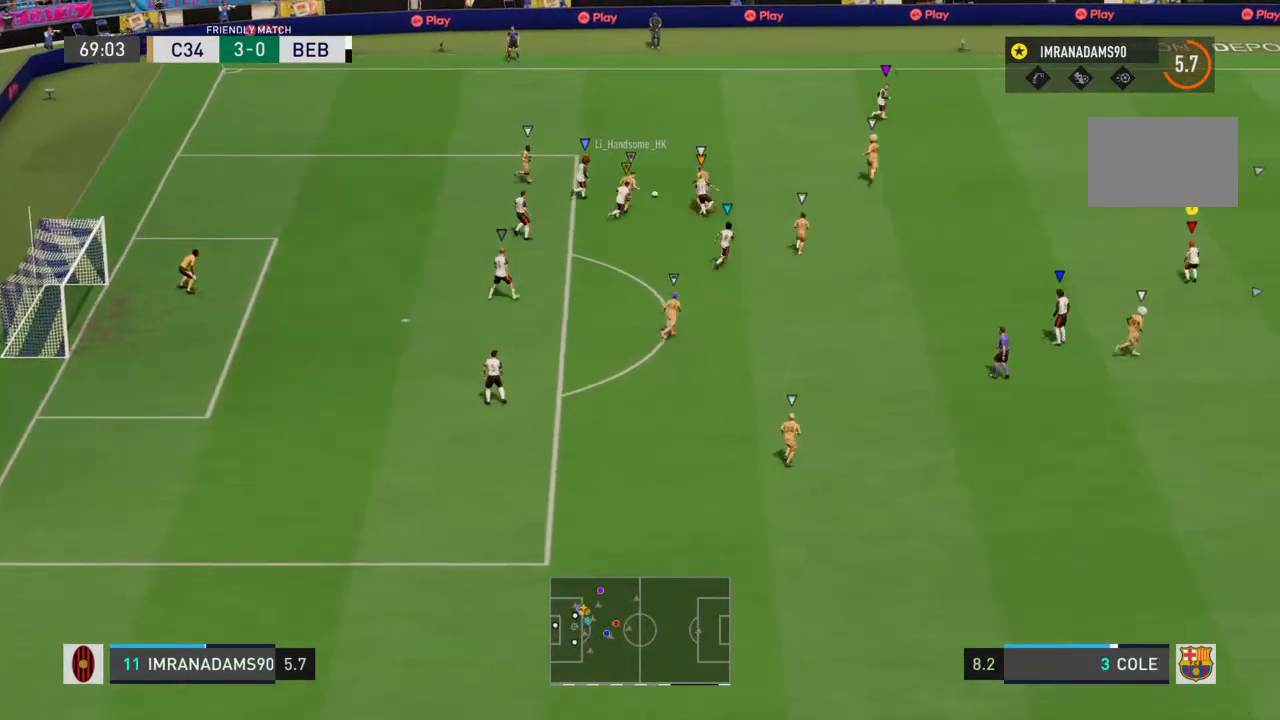
{"dt_ms": 500, "buttons": ["L1", "L2"], "left_stick": "up-left", "right_stick": "center", "events": [[200, "left_stick", "up-left"], [400, "L1", "down"], [400, "L2", "down"]]}
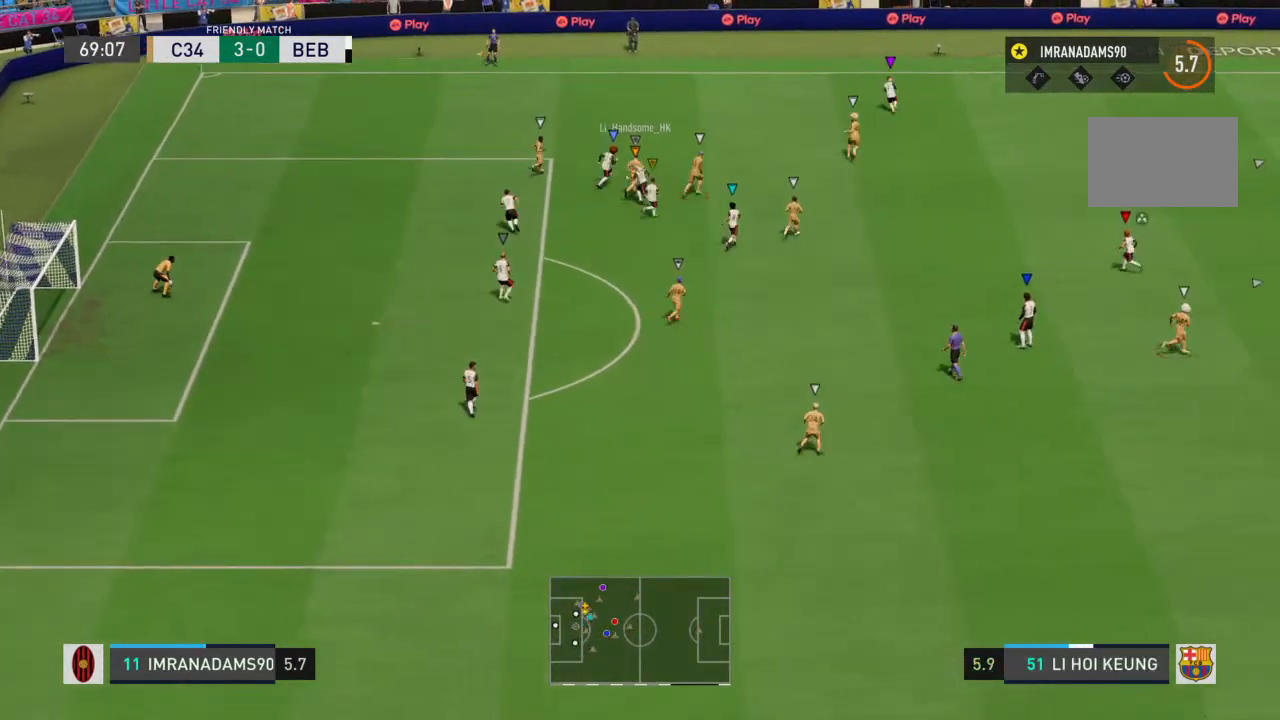
{"dt_ms": 500, "buttons": ["L1", "L2"], "left_stick": "up-right", "right_stick": "center", "events": [[33, "R2", "down"], [267, "left_stick", "up-right"], [367, "R2", "up"]]}
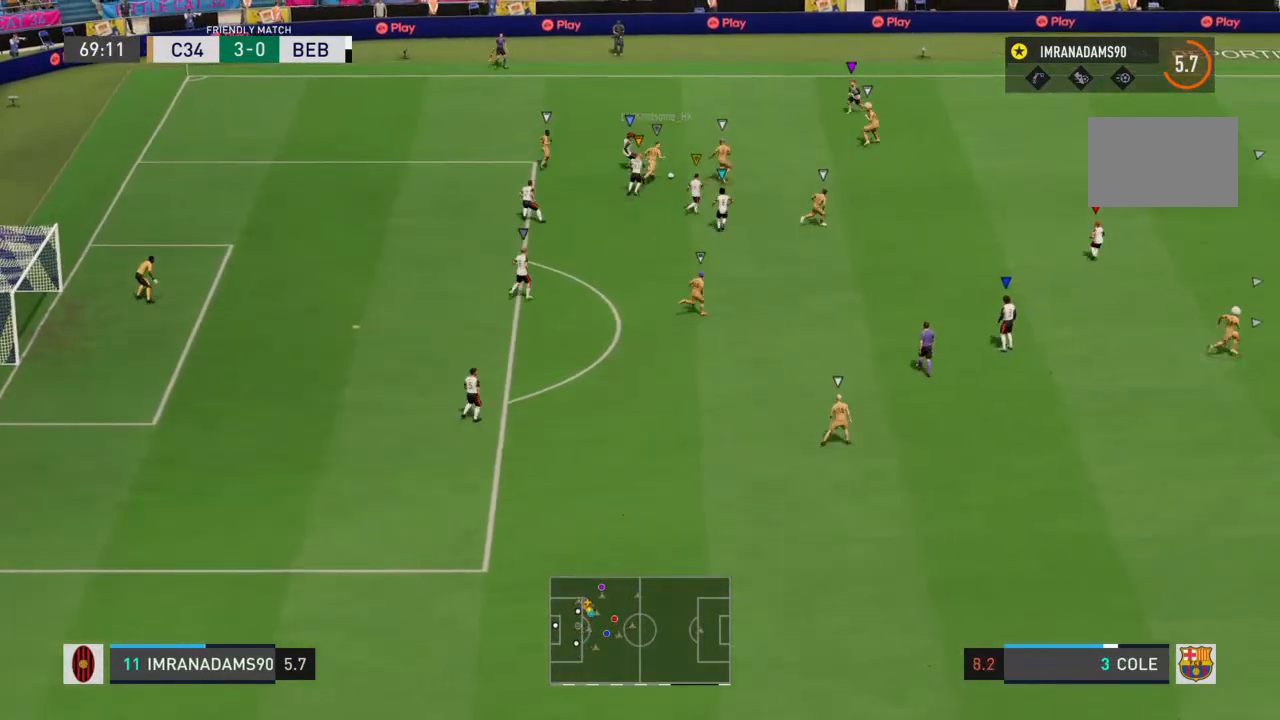
{"dt_ms": 500, "buttons": [], "left_stick": "up", "right_stick": "center", "events": [[33, "L1", "up"], [67, "L2", "up"], [500, "left_stick", "up"]]}
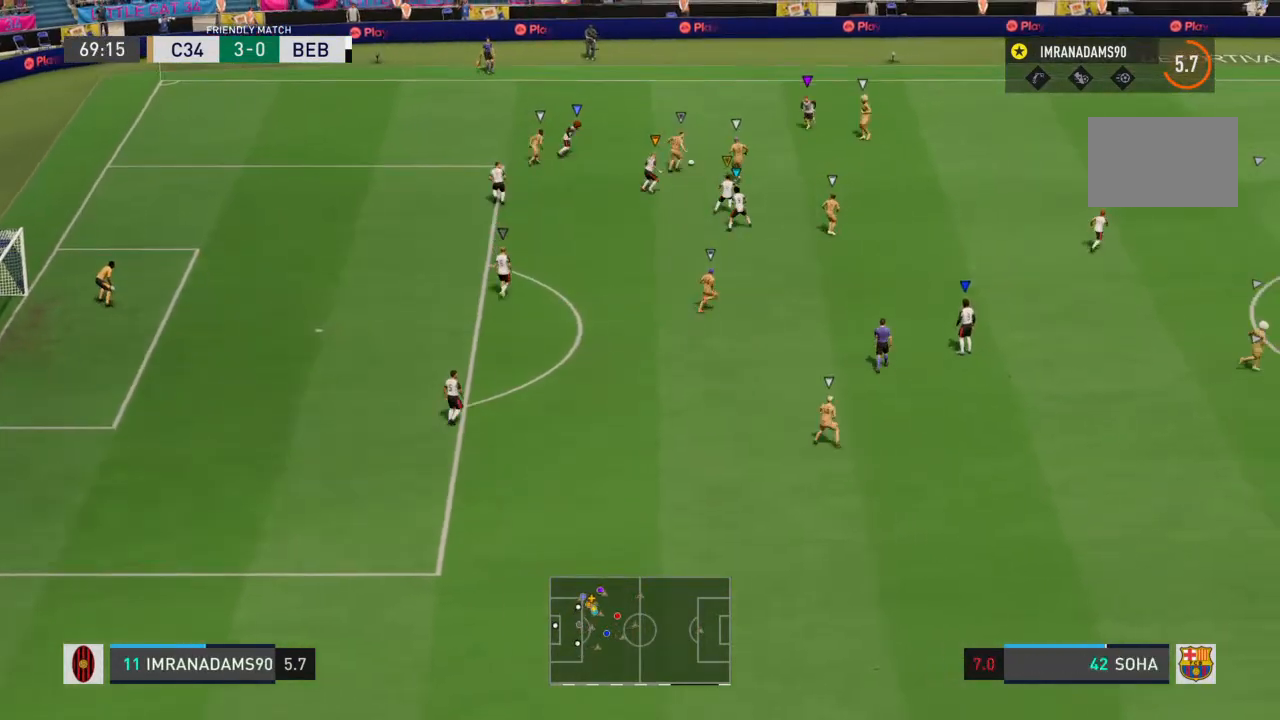
{"dt_ms": 500, "buttons": ["L1", "L2"], "left_stick": "down-left", "right_stick": "center", "events": [[133, "left_stick", "up-left"], [167, "L2", "down"], [367, "left_stick", "left"], [433, "L1", "down"], [500, "left_stick", "down-left"]]}
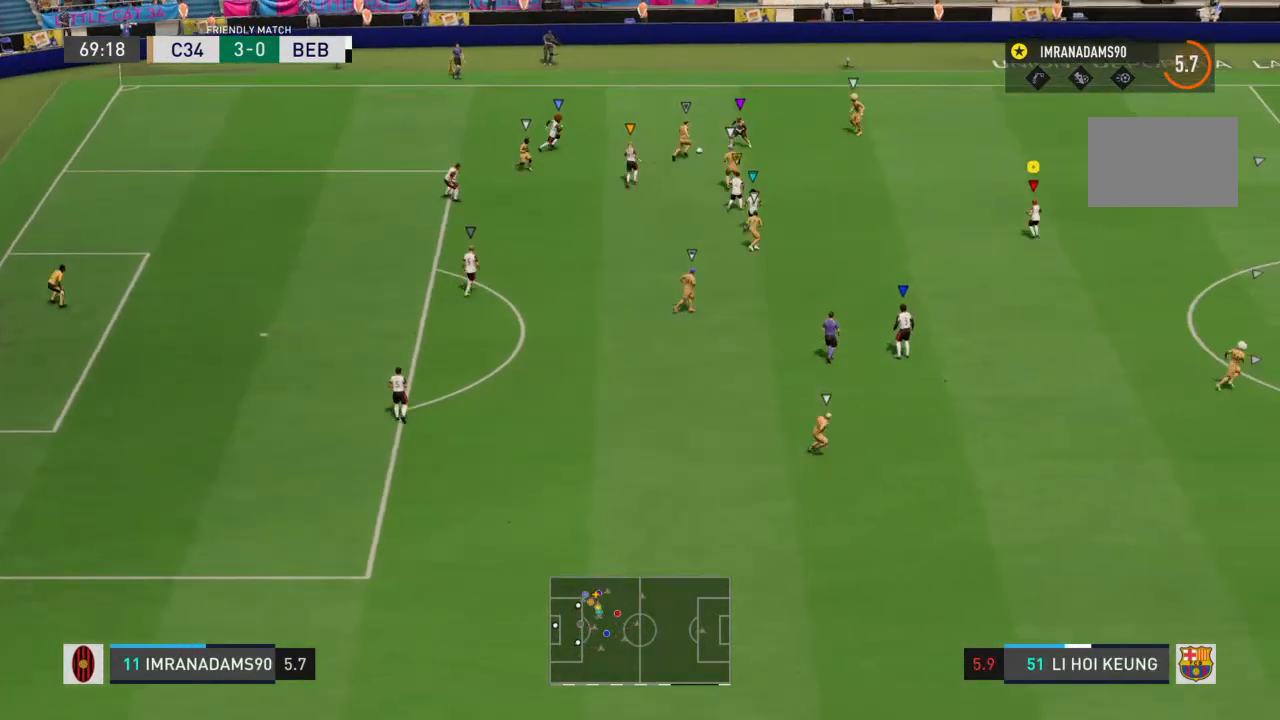
{"dt_ms": 500, "buttons": [], "left_stick": "up-left", "right_stick": "center", "events": [[300, "left_stick", "left"], [333, "L1", "up"], [433, "left_stick", "up-left"], [500, "L2", "up"]]}
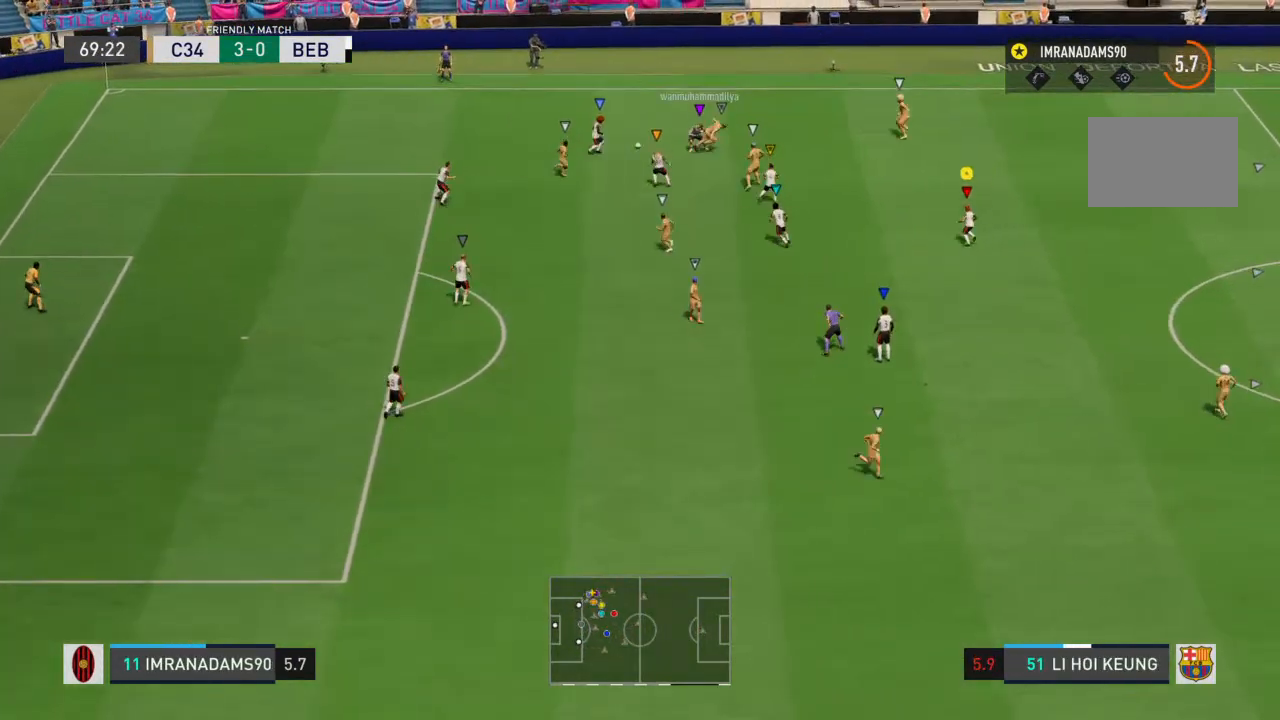
{"dt_ms": 500, "buttons": [], "left_stick": "right", "right_stick": "center", "events": [[100, "left_stick", "up"], [200, "left_stick", "up-right"], [500, "left_stick", "right"]]}
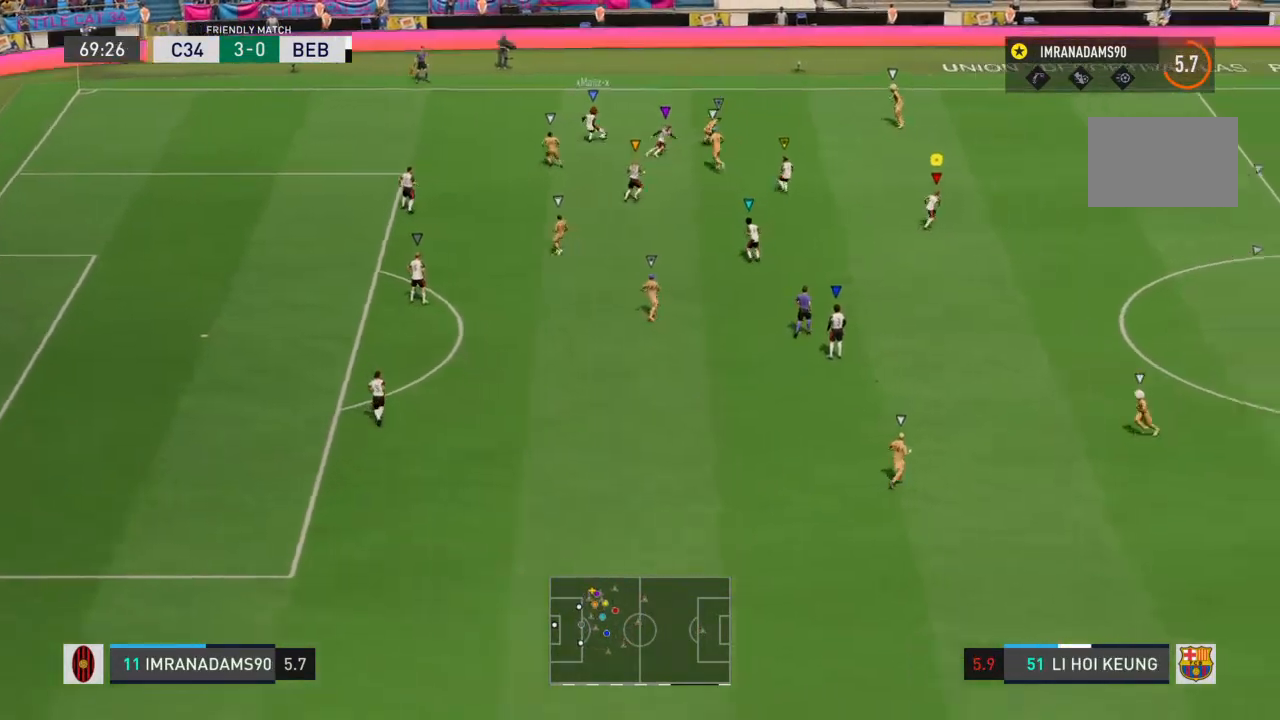
{"dt_ms": 500, "buttons": [], "left_stick": "right", "right_stick": "center", "events": []}
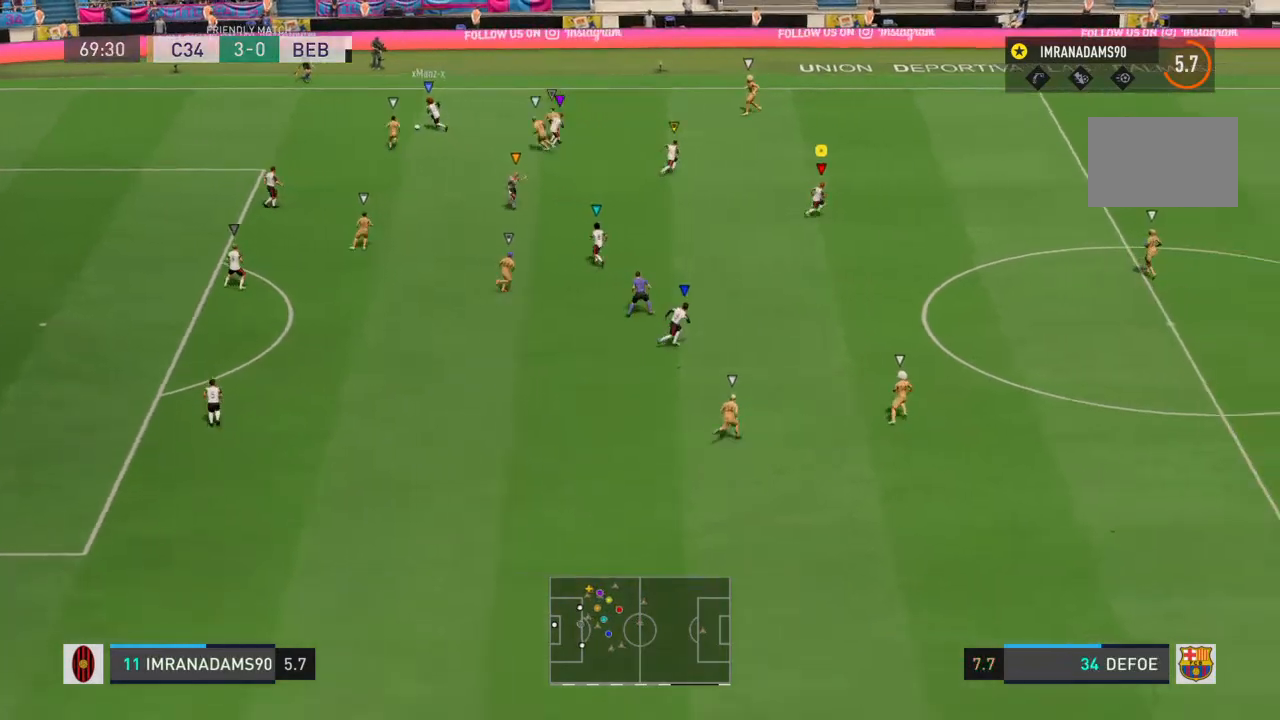
{"dt_ms": 500, "buttons": ["R1", "R2"], "left_stick": "up-right", "right_stick": "center", "events": [[33, "R1", "down"], [267, "left_stick", "up-right"], [367, "R2", "down"]]}
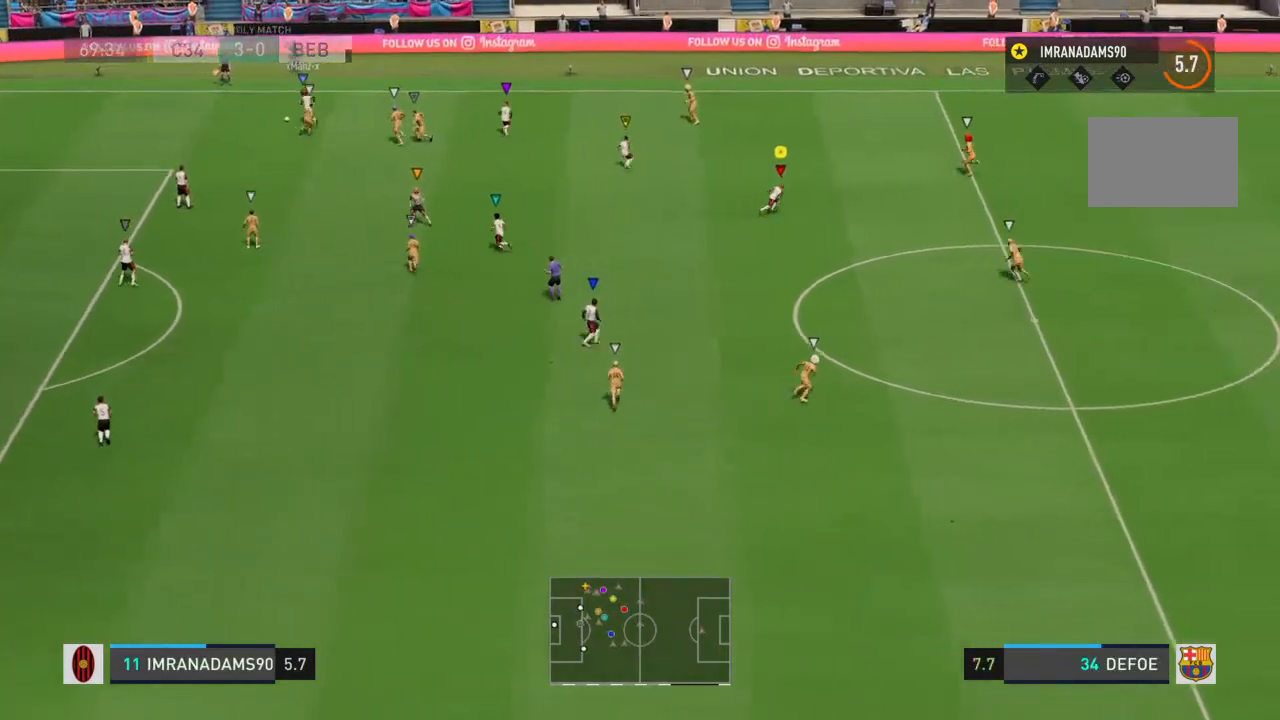
{"dt_ms": 500, "buttons": [], "left_stick": "up", "right_stick": "center", "events": [[67, "R1", "up"], [67, "R2", "up"], [467, "left_stick", "up"]]}
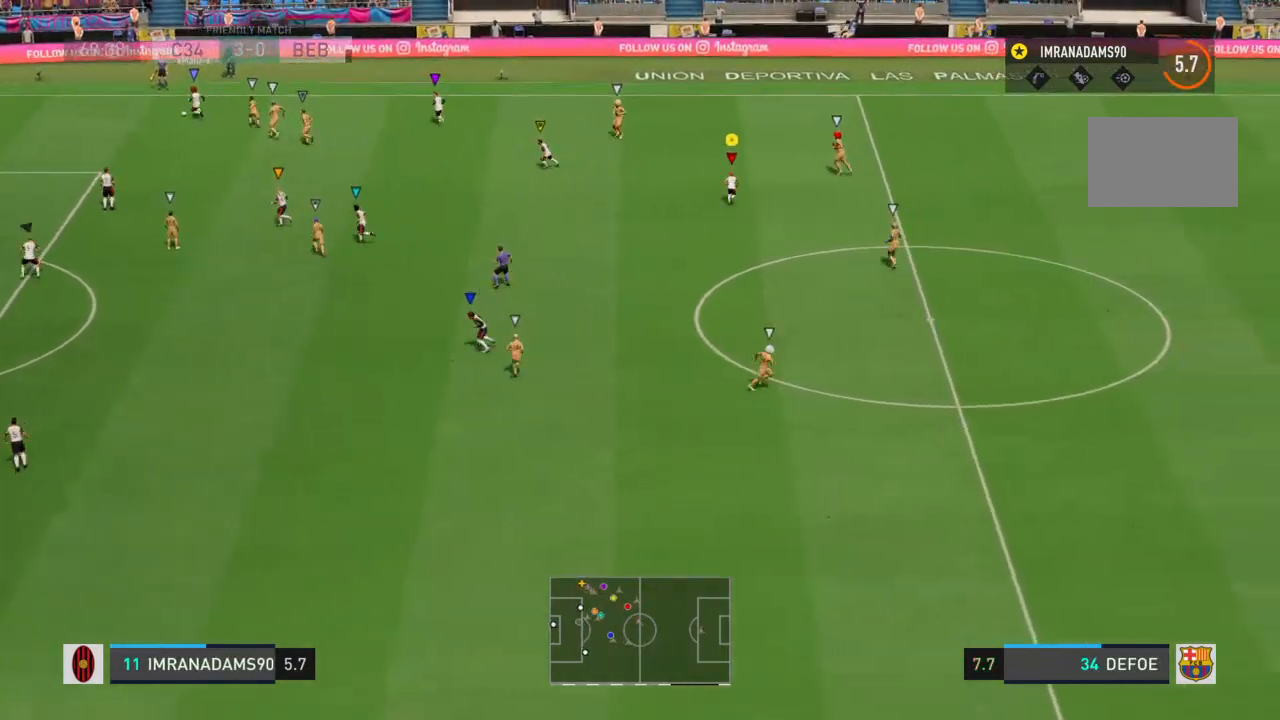
{"dt_ms": 500, "buttons": [], "left_stick": "left", "right_stick": "center", "events": [[100, "left_stick", "up-left"], [300, "left_stick", "left"]]}
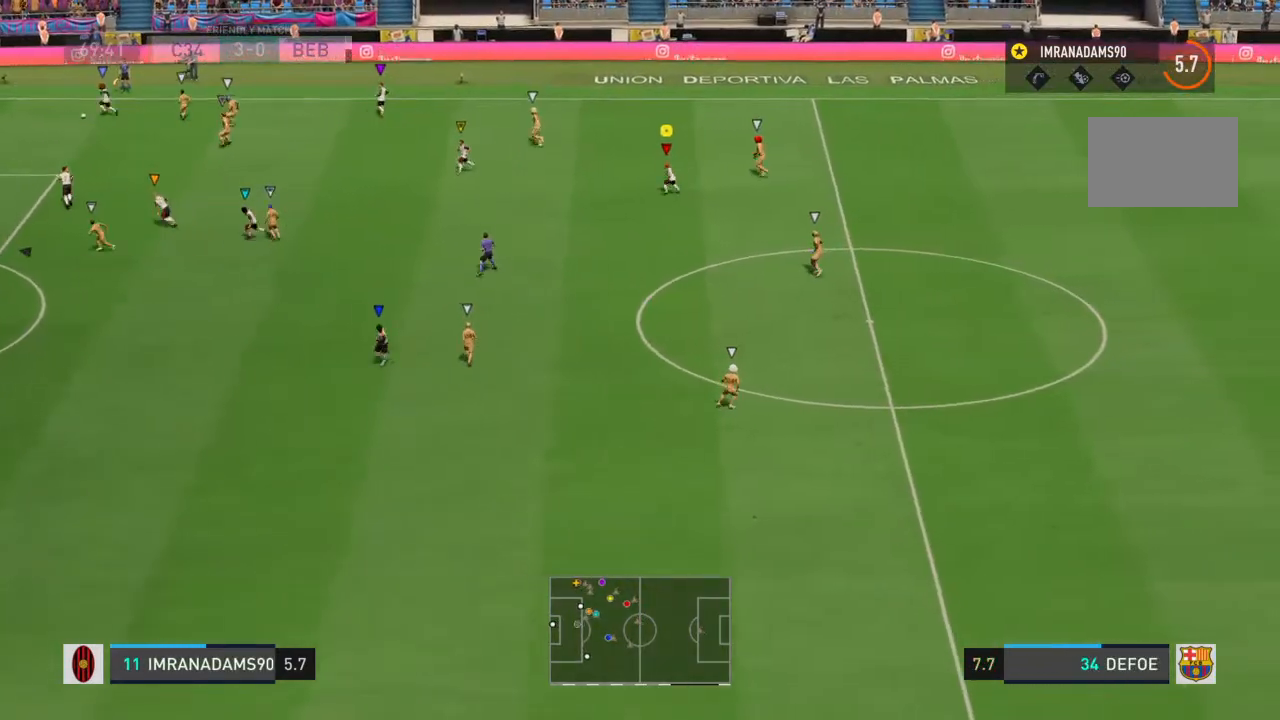
{"dt_ms": 500, "buttons": [], "left_stick": "down-left", "right_stick": "center", "events": [[433, "left_stick", "down-left"]]}
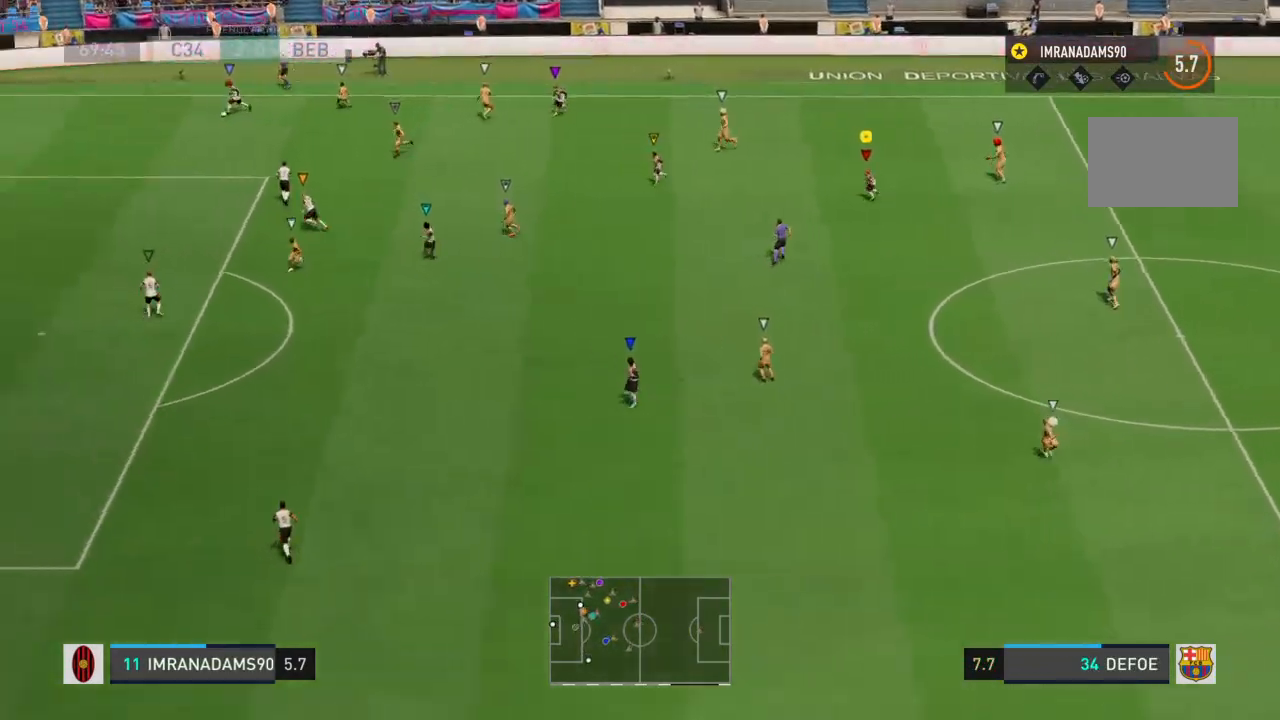
{"dt_ms": 500, "buttons": [], "left_stick": "center", "right_stick": "center", "events": [[200, "left_stick", "center"]]}
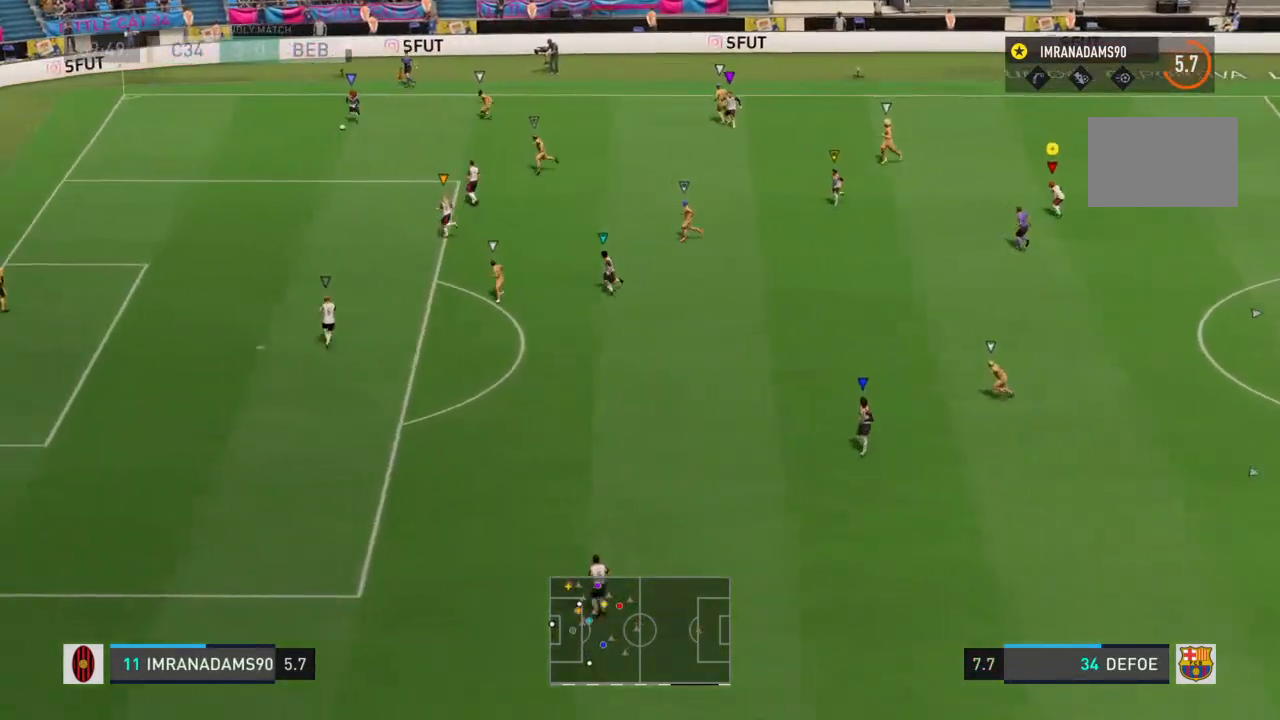
{"dt_ms": 500, "buttons": [], "left_stick": "down", "right_stick": "center", "events": [[200, "left_stick", "down"]]}
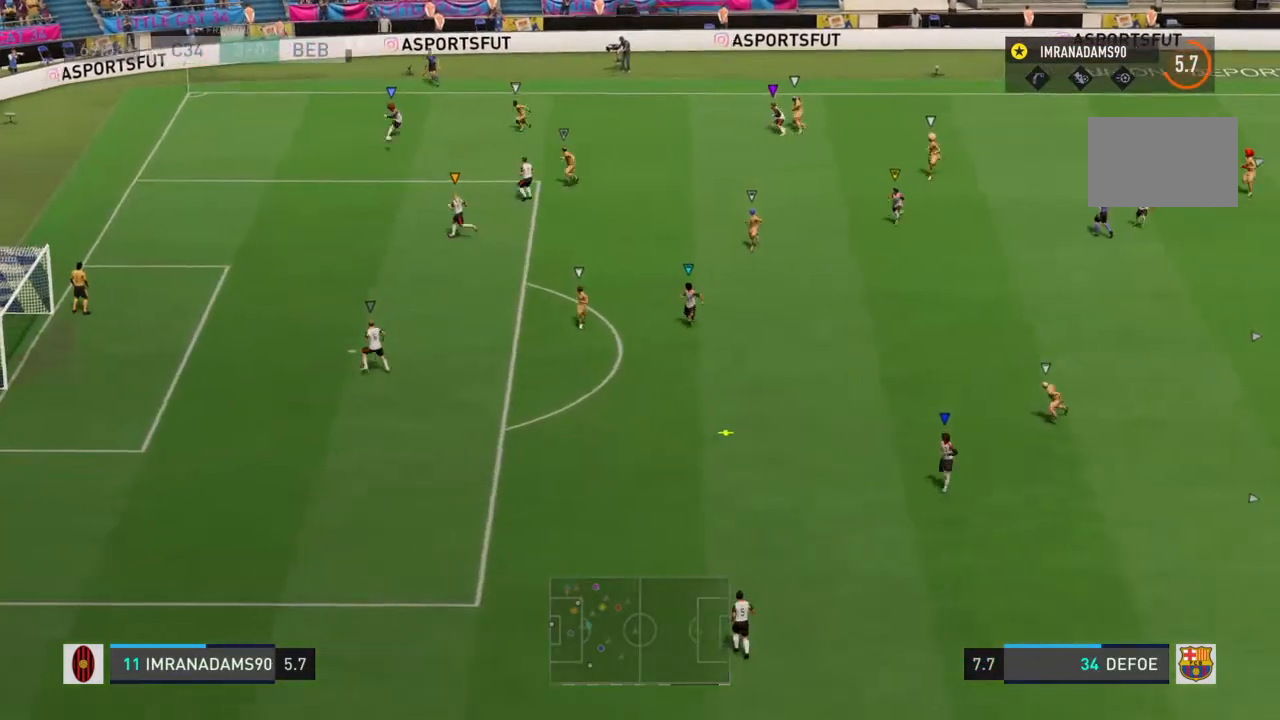
{"dt_ms": 500, "buttons": [], "left_stick": "center", "right_stick": "center", "events": [[33, "left_stick", "center"]]}
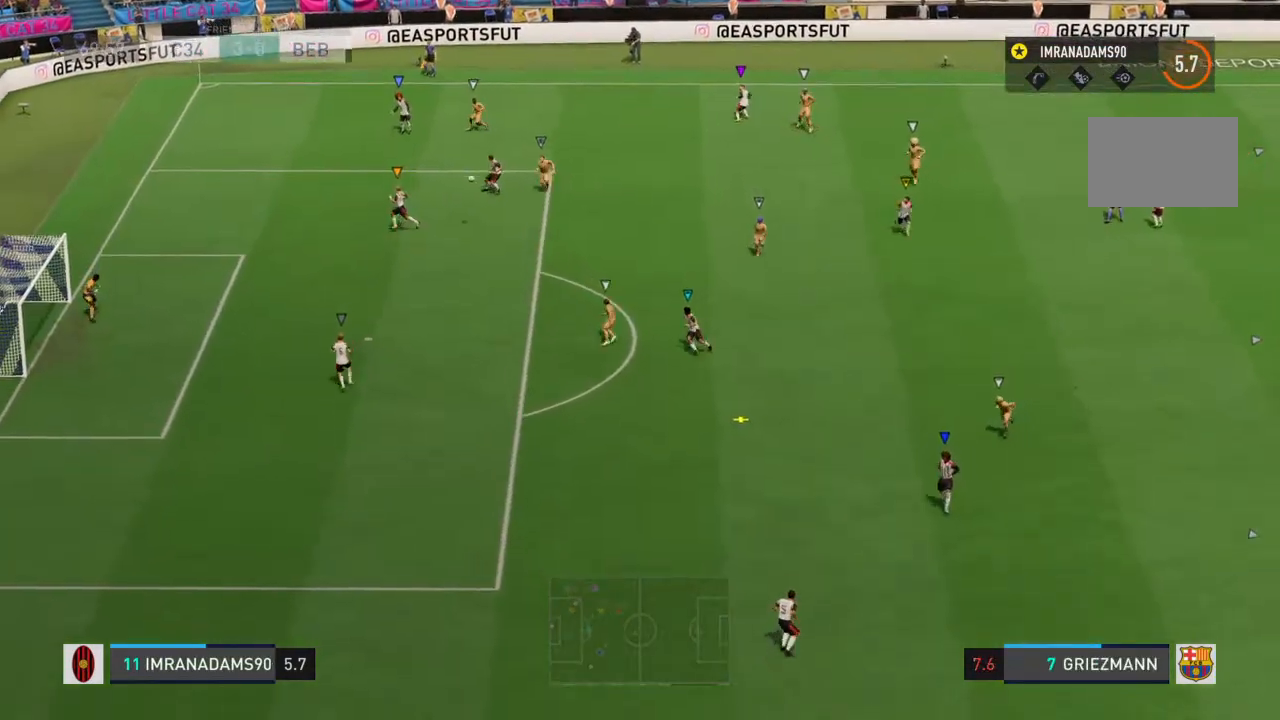
{"dt_ms": 500, "buttons": [], "left_stick": "down", "right_stick": "center"}